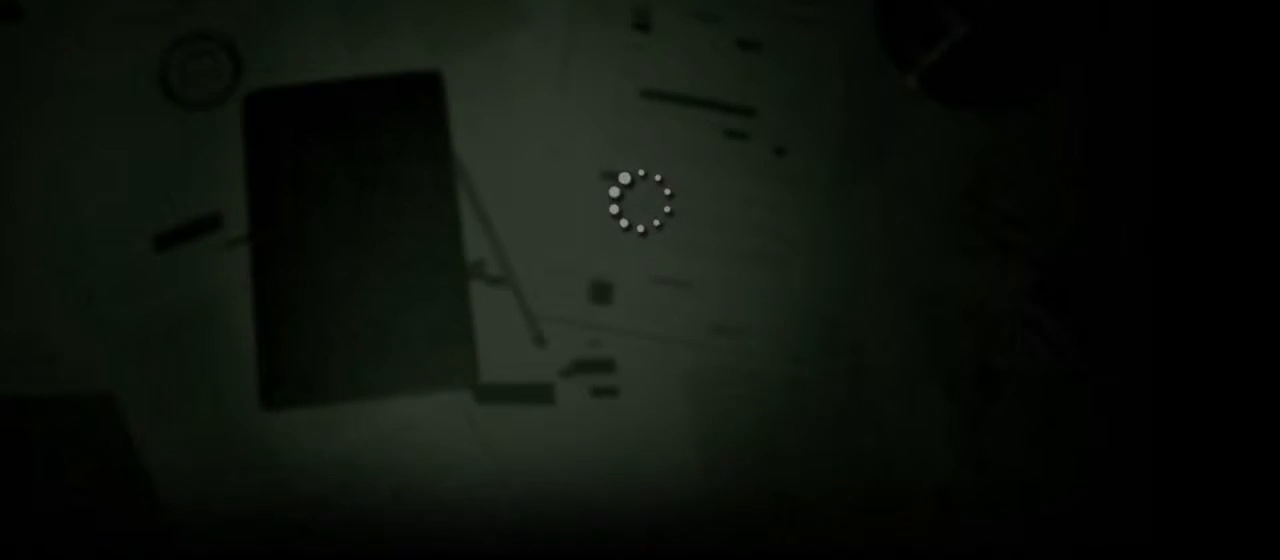
Gameplay with keyboard and mouse; each line is a JSON object with the keys and mouse buttons held at the frame after it. "events" lists presses ("down") and releases ("up") of "a", "c", "d", "e", "escape", "f", "j", "n", "q", "r", "s", "shift", "space", "tab", "w", "mouse_left", "mouse_middle", "mouse_right", "mouse_wheel_up" and "mouse_wheel_down" between this image and that frame as [ms after this image, input, new state], when the widget could be followed in between. "mouse_left", "mouse_middle", "mouse_right", "mouse_wheel_up", "mouse_wheel_down" = the "left", "middle", "right", "wheel_up", "wheel_down" buttons of the "mouse" list. No other keys are recorded. Mouse movement is not recorded.
{"keys": [], "mouse": [], "events": []}
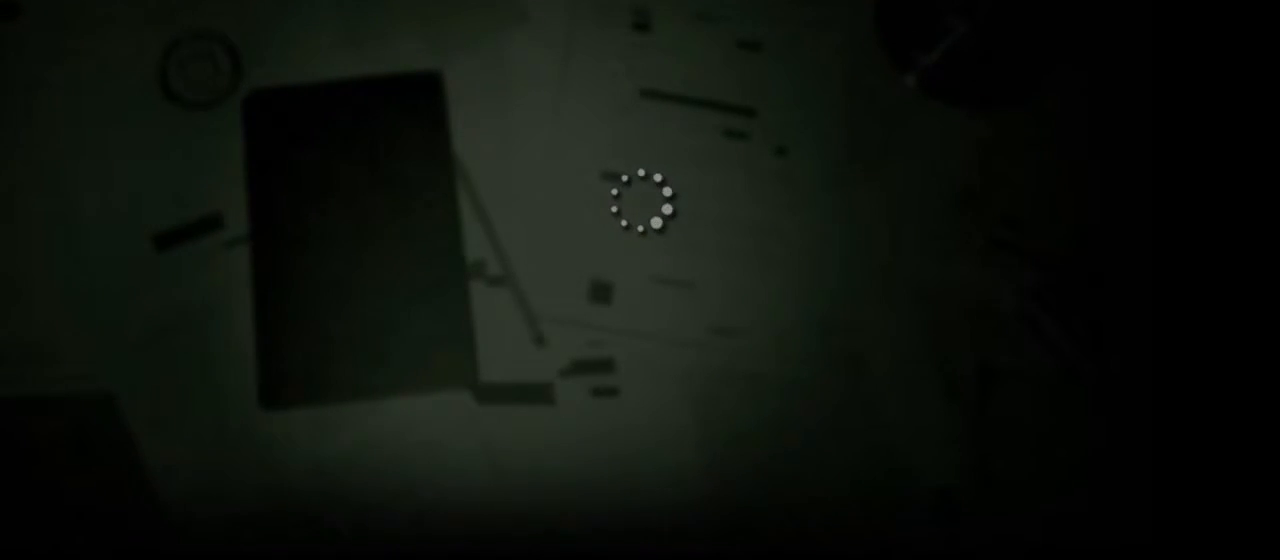
{"keys": ["s", "shift"], "mouse": [], "events": [[167, "shift", "down"], [200, "s", "down"]]}
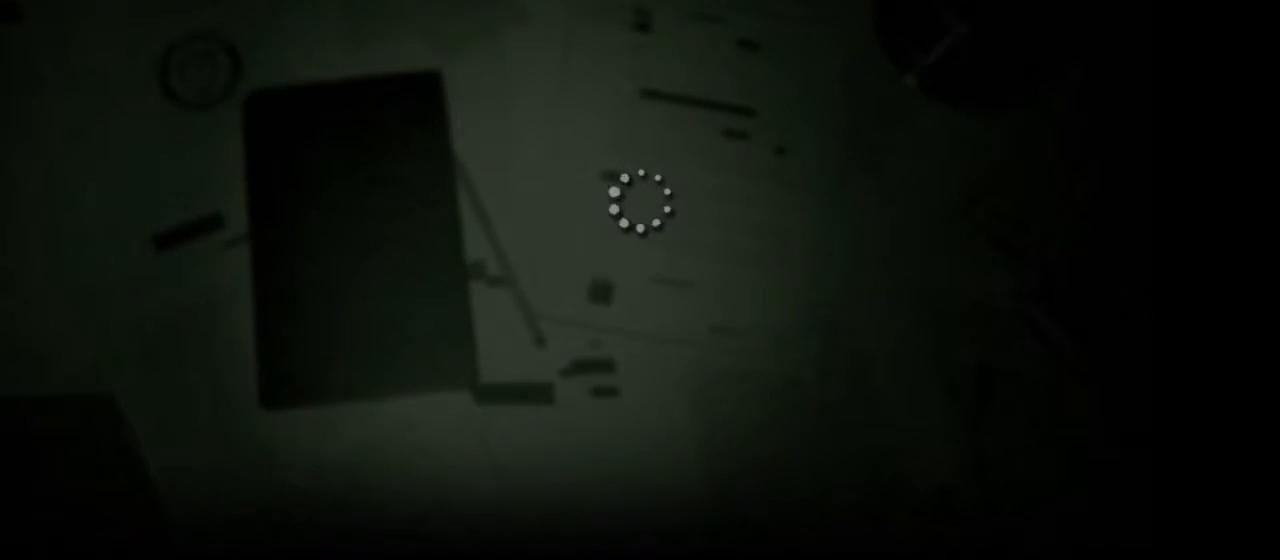
{"keys": ["s", "shift"], "mouse": [], "events": []}
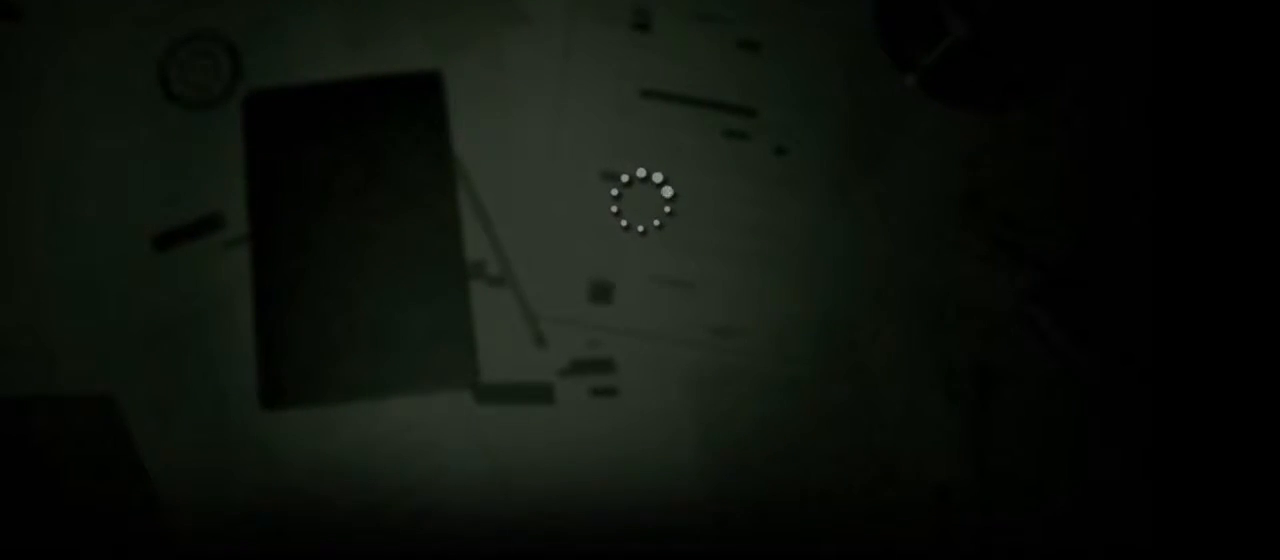
{"keys": ["s", "shift", "space"], "mouse": [], "events": [[467, "space", "down"]]}
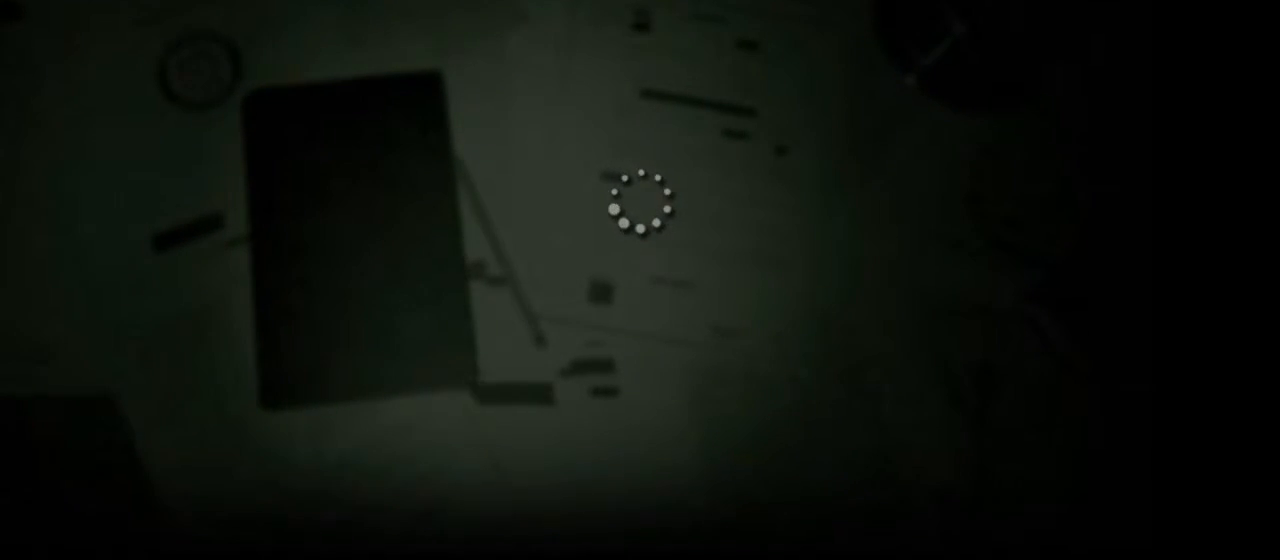
{"keys": ["s", "shift", "space"], "mouse": [], "events": [[83, "space", "up"], [183, "space", "down"], [250, "space", "up"], [317, "space", "down"], [417, "space", "up"], [483, "space", "down"]]}
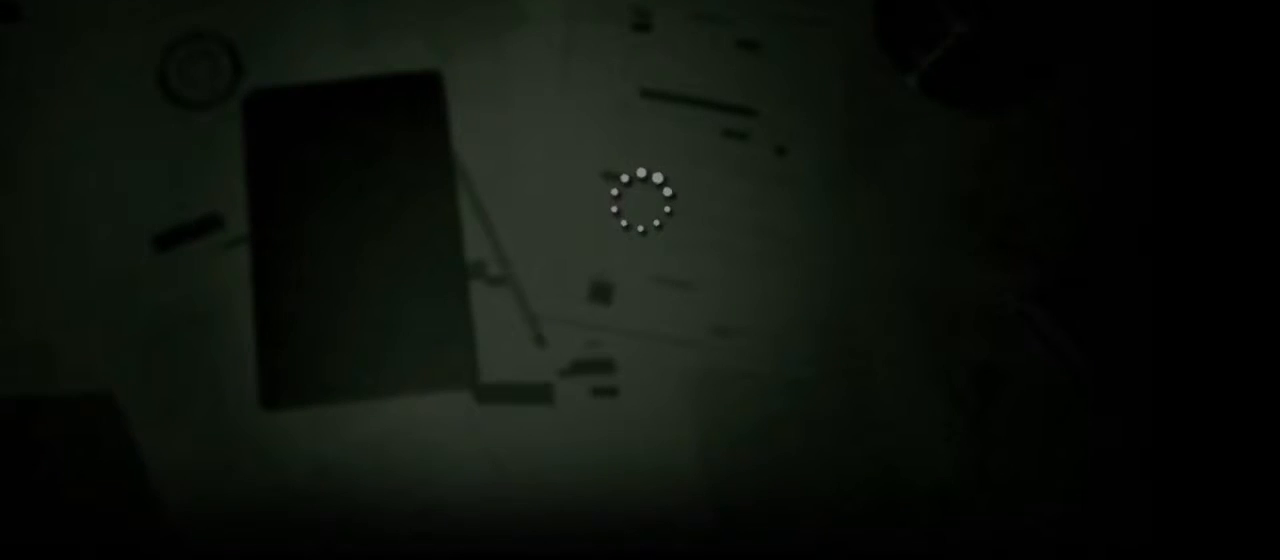
{"keys": ["s", "shift", "space"], "mouse": [], "events": [[83, "space", "up"], [150, "space", "down"], [250, "space", "up"], [317, "space", "down"], [450, "space", "up"], [483, "space", "down"]]}
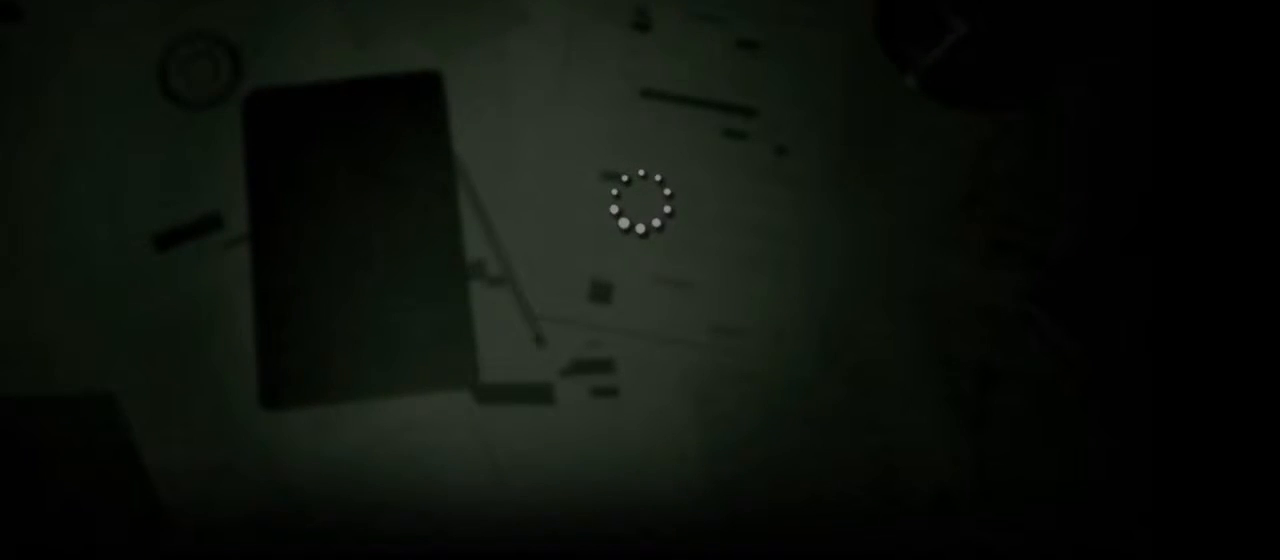
{"keys": ["s", "shift"], "mouse": [], "events": [[83, "space", "up"], [150, "space", "down"], [250, "space", "up"], [317, "space", "down"], [417, "space", "up"]]}
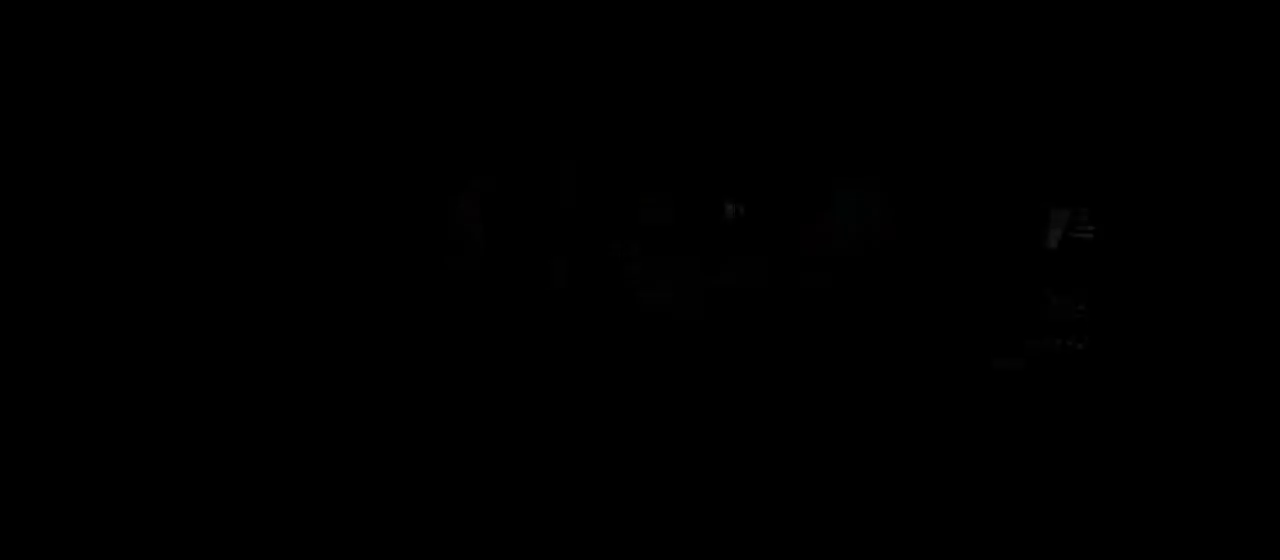
{"keys": ["s", "shift"], "mouse": [], "events": [[33, "space", "down"], [100, "space", "up"], [167, "space", "down"], [267, "space", "up"], [333, "space", "down"], [433, "space", "up"]]}
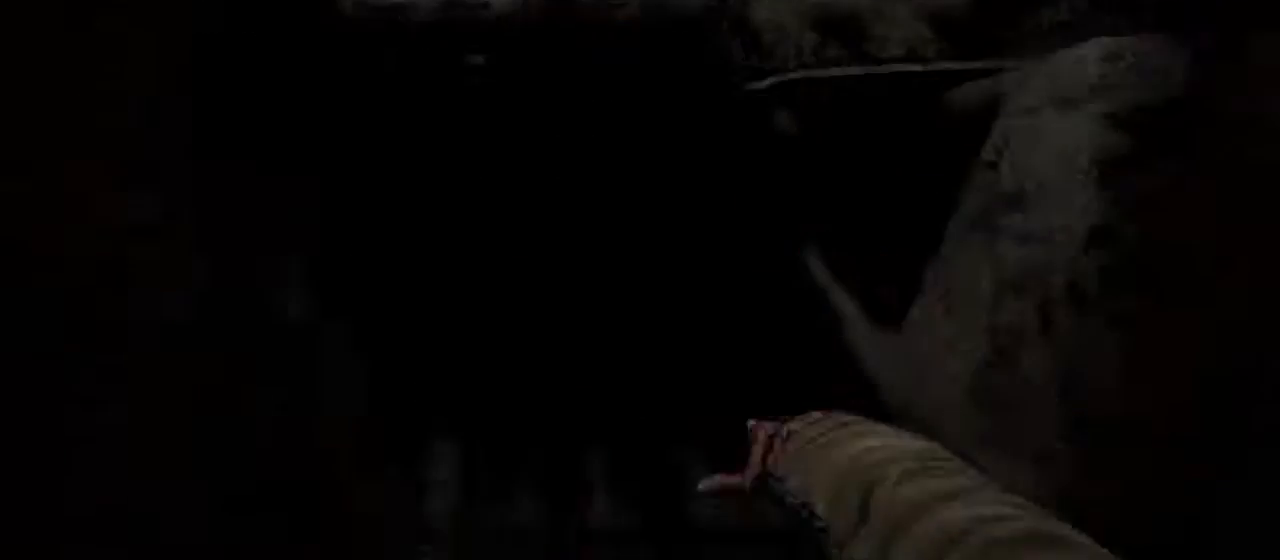
{"keys": ["d", "shift"], "mouse": [], "events": [[33, "s", "up"], [133, "d", "down"], [233, "space", "down"], [300, "space", "up"], [367, "space", "down"], [467, "space", "up"]]}
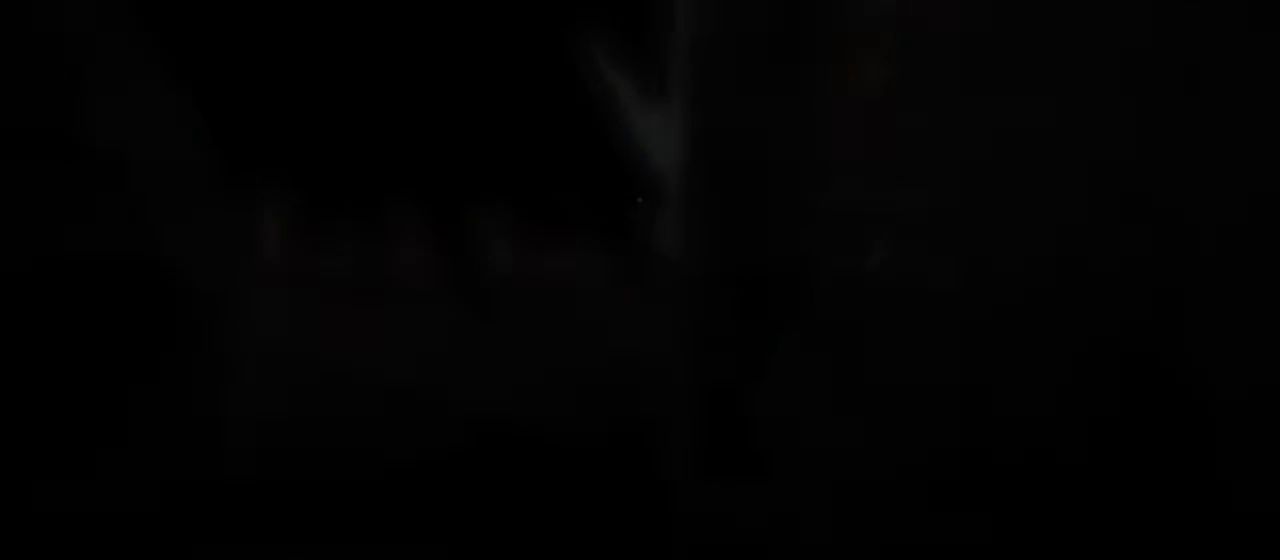
{"keys": ["shift"], "mouse": [], "events": [[100, "d", "up"]]}
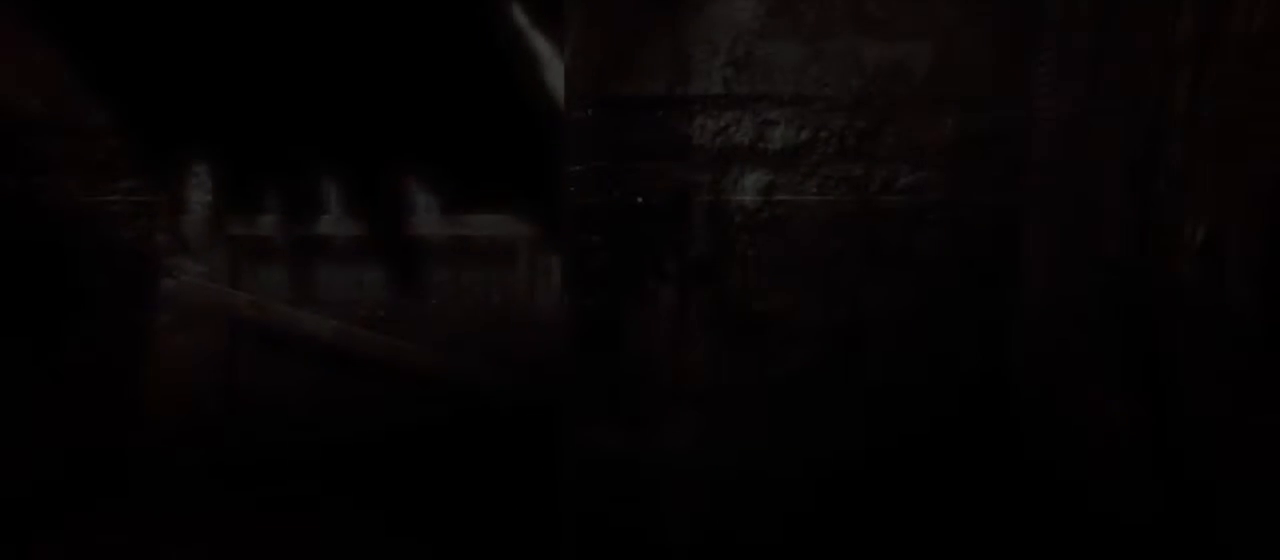
{"keys": ["shift"], "mouse": [], "events": []}
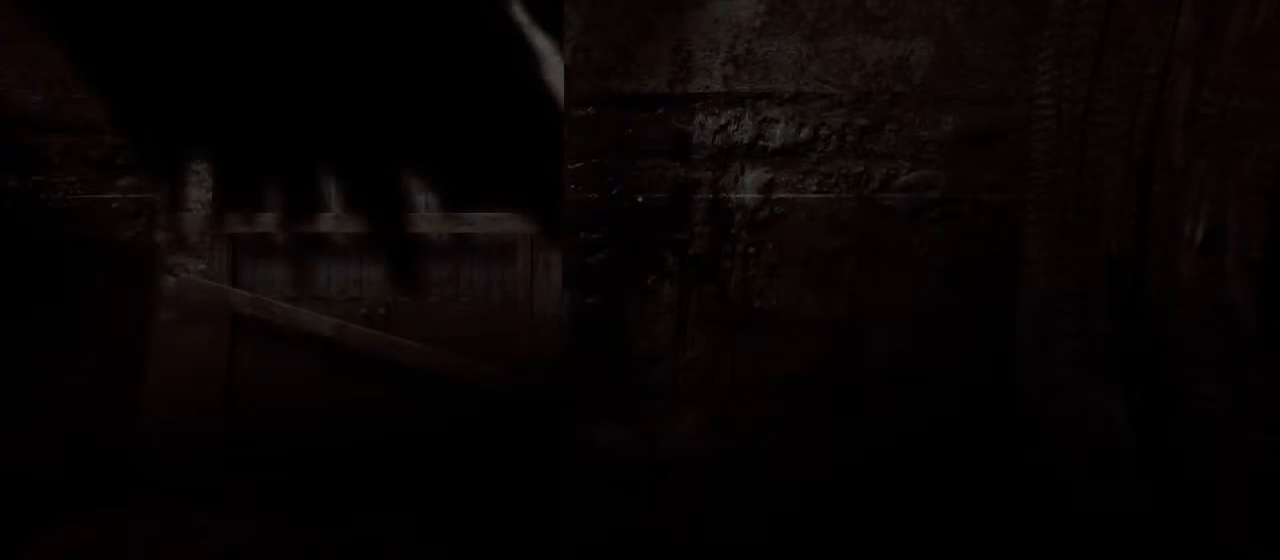
{"keys": ["shift"], "mouse": [], "events": []}
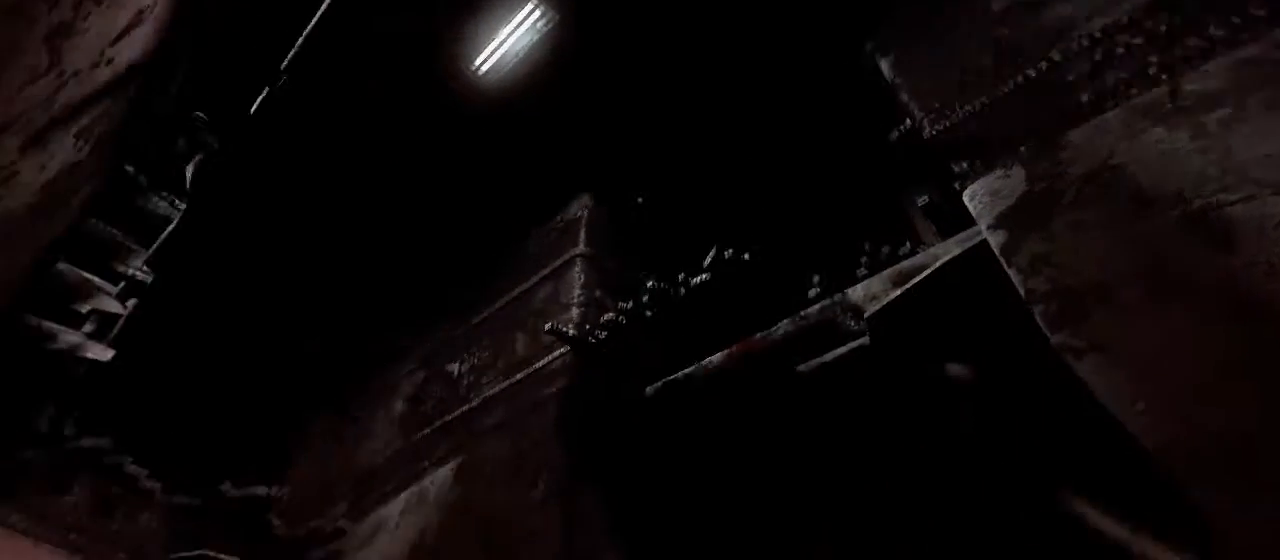
{"keys": ["shift"], "mouse": [], "events": []}
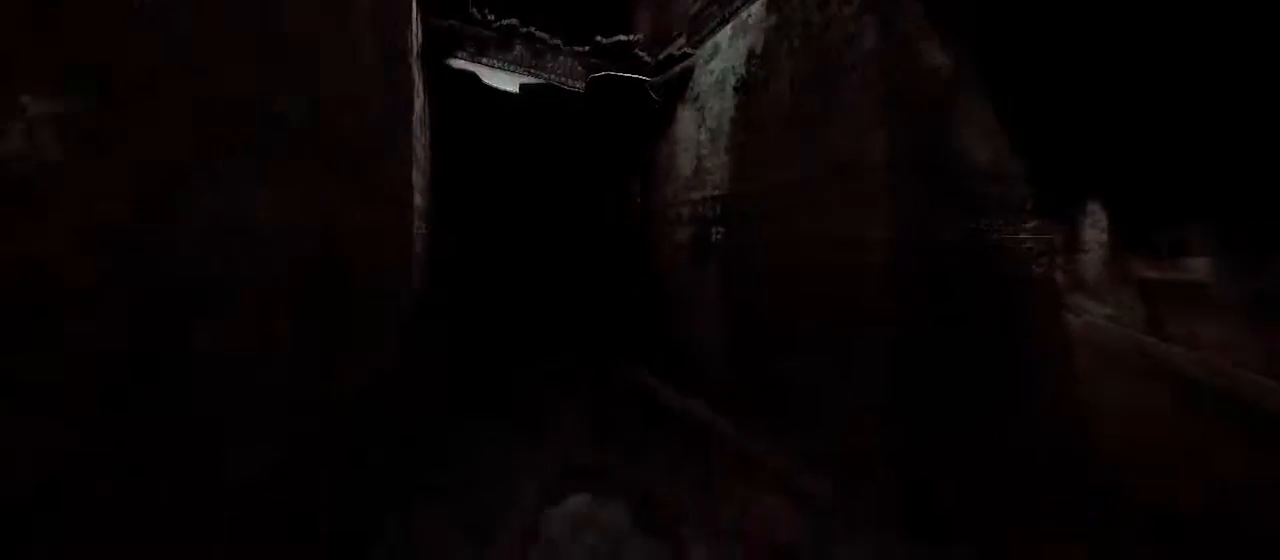
{"keys": ["shift"], "mouse": [], "events": []}
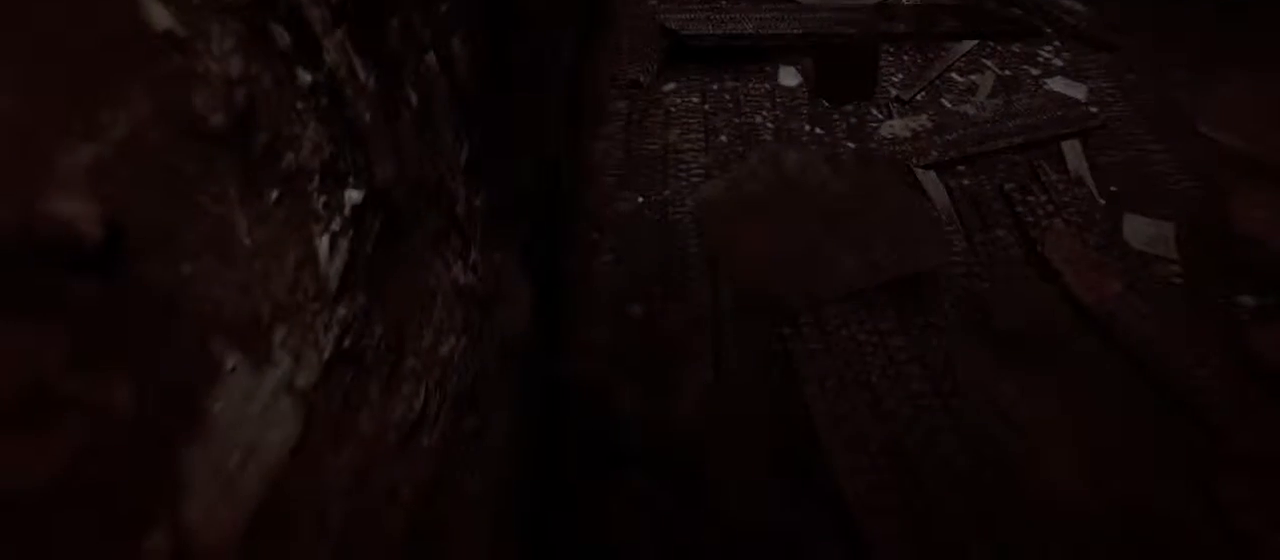
{"keys": ["shift"], "mouse": [], "events": []}
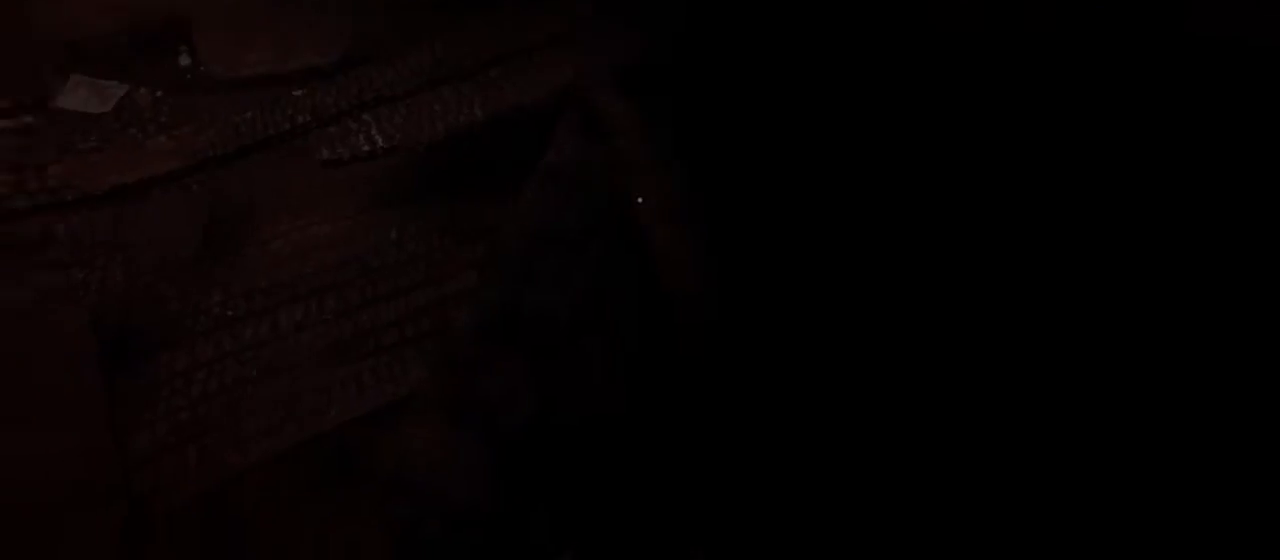
{"keys": ["shift"], "mouse": [], "events": []}
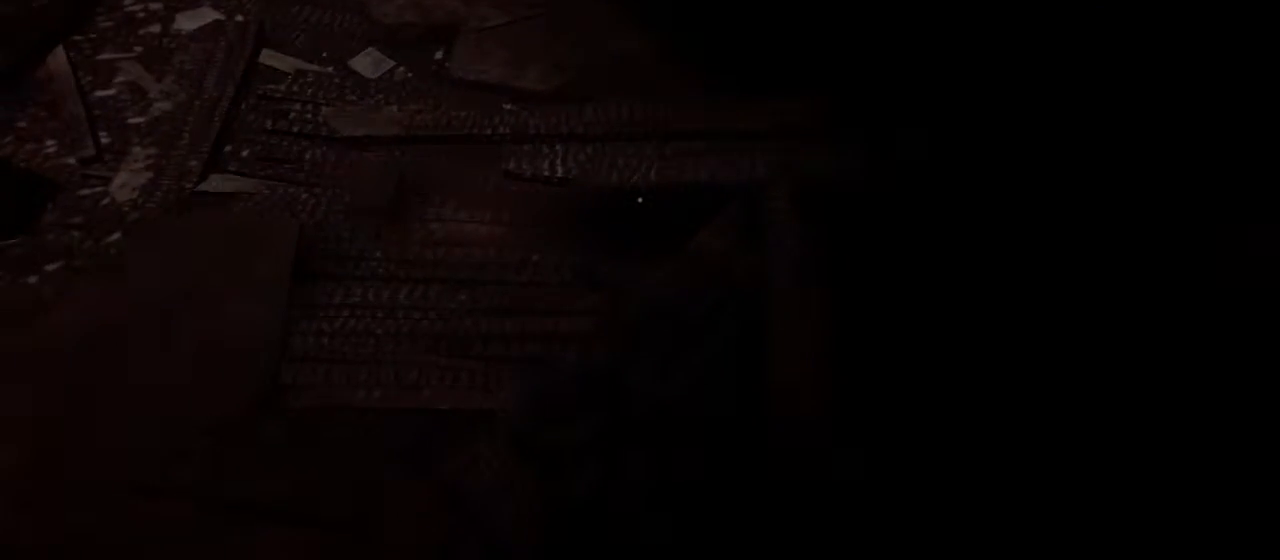
{"keys": ["d", "shift"], "mouse": [], "events": [[150, "d", "down"], [183, "space", "down"], [333, "space", "up"], [400, "space", "down"], [500, "space", "up"]]}
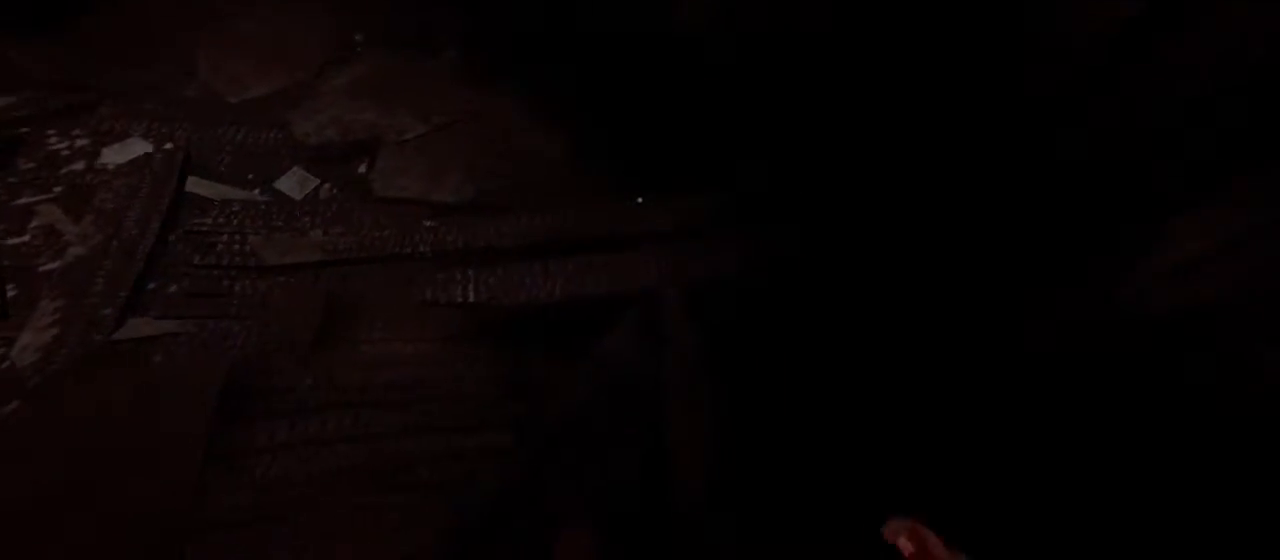
{"keys": ["shift"], "mouse": [], "events": [[67, "space", "down"], [167, "space", "up"], [200, "d", "up"]]}
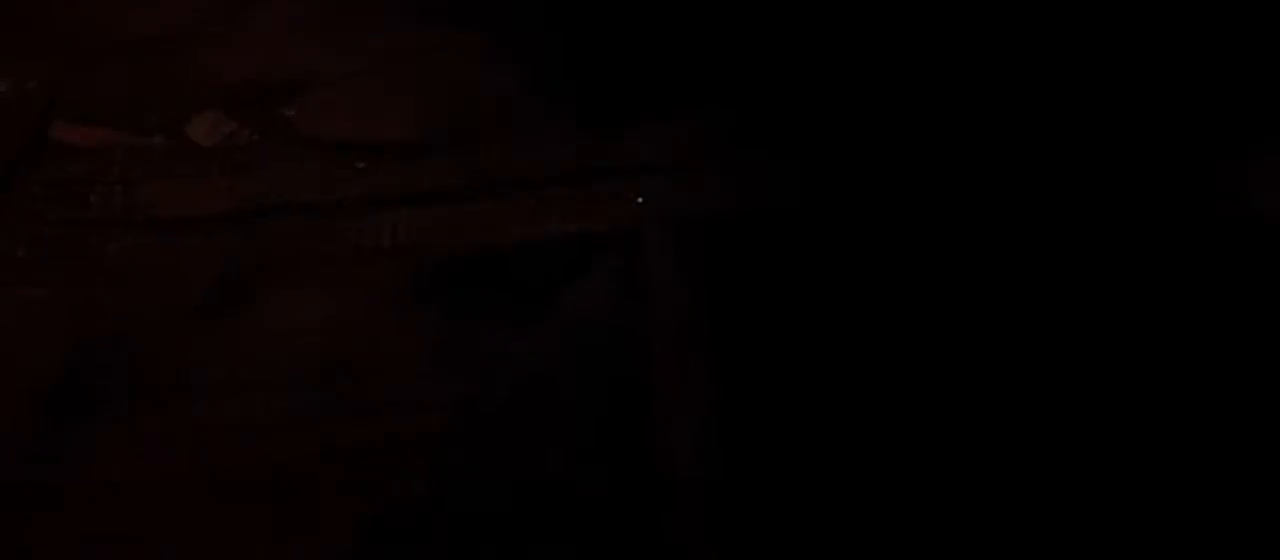
{"keys": [], "mouse": [], "events": [[67, "w", "down"], [100, "a", "down"], [300, "a", "up"], [333, "w", "up"], [400, "shift", "up"]]}
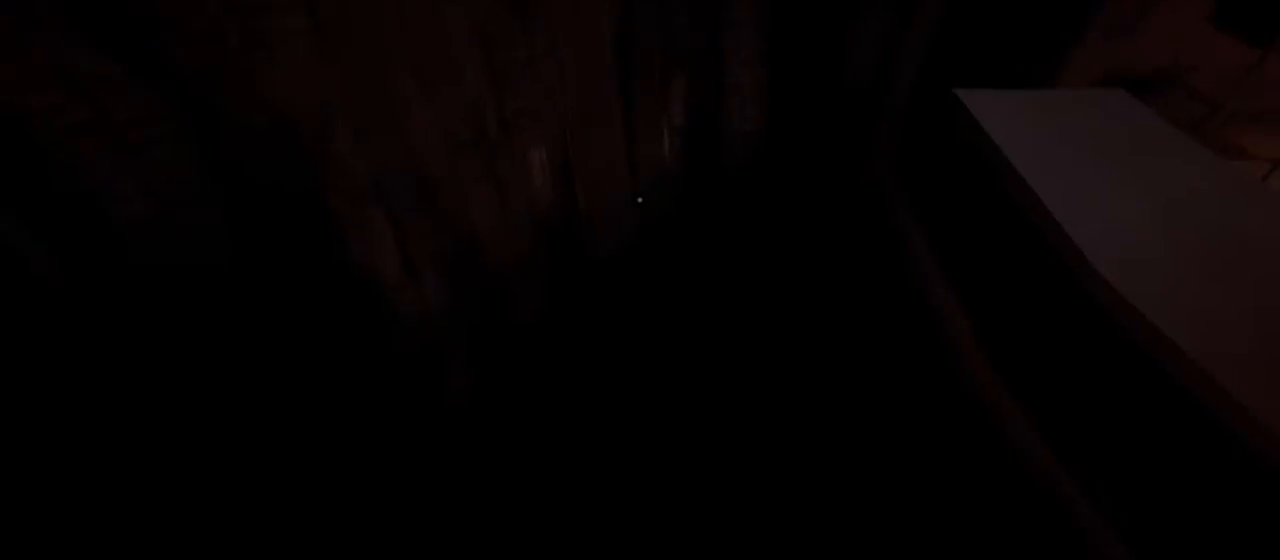
{"keys": ["a", "shift", "w"], "mouse": [], "events": [[217, "a", "down"], [217, "shift", "down"], [217, "w", "down"]]}
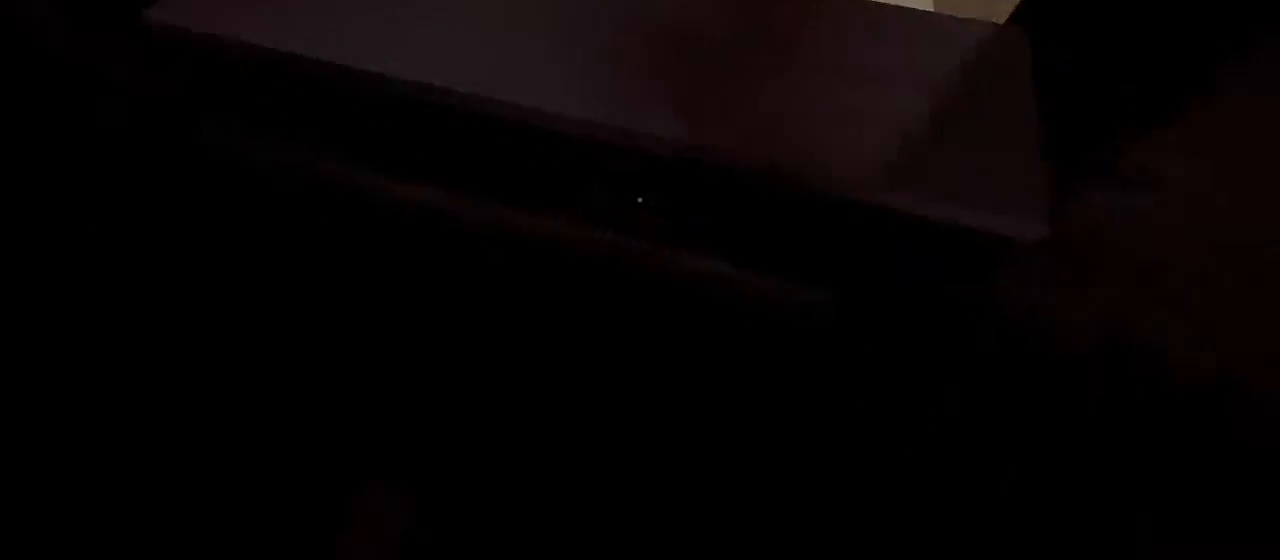
{"keys": ["shift", "w"], "mouse": [], "events": [[17, "a", "up"], [283, "space", "down"], [417, "space", "up"]]}
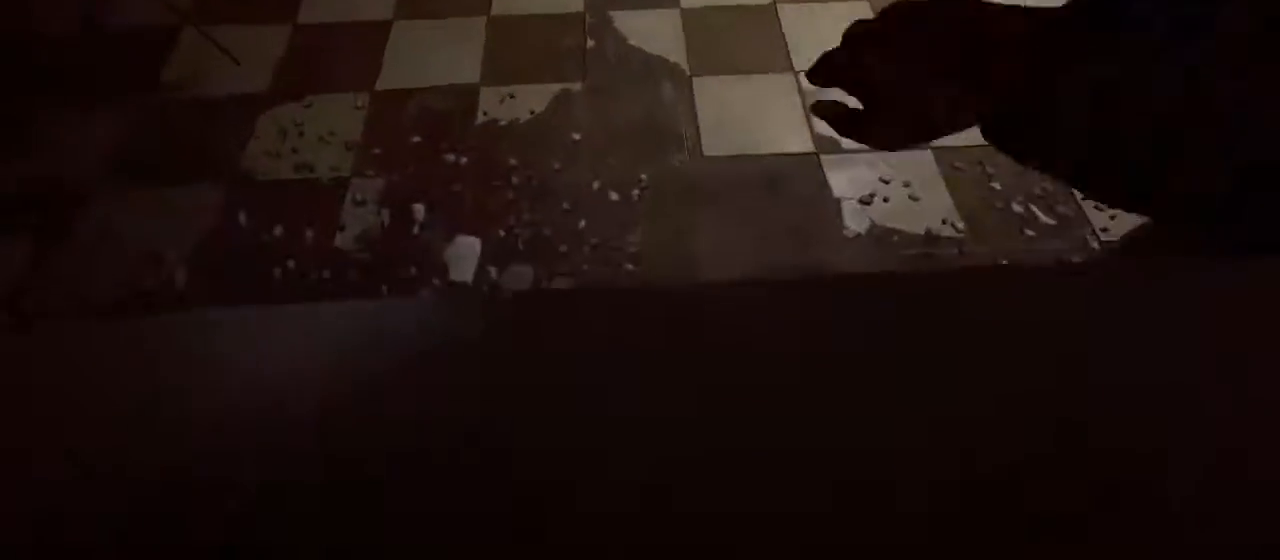
{"keys": [], "mouse": [], "events": [[400, "shift", "up"], [400, "w", "up"]]}
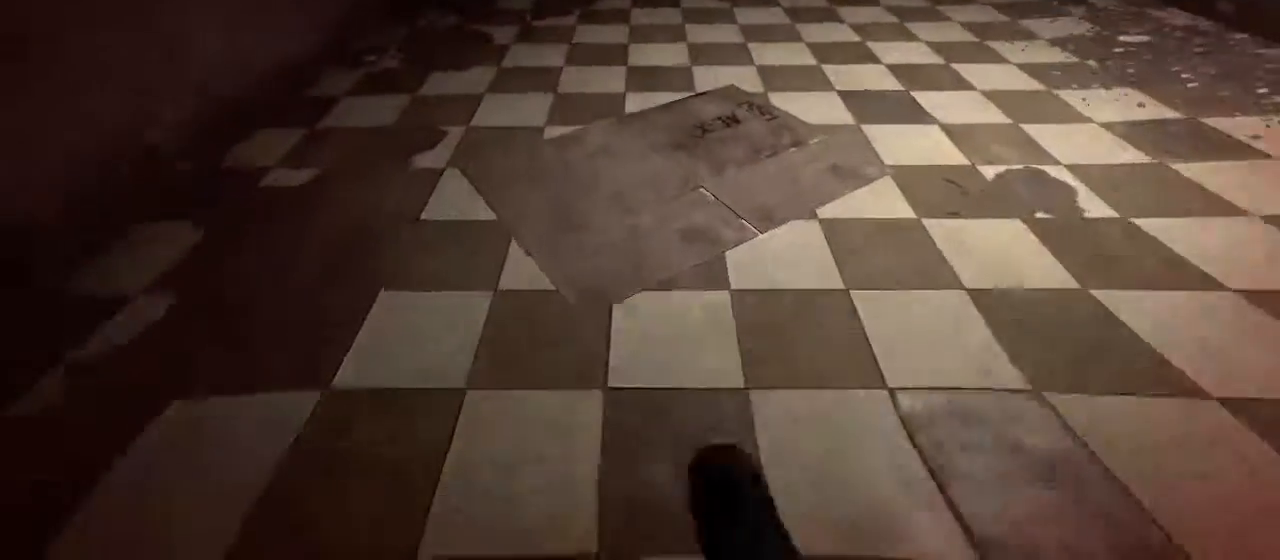
{"keys": [], "mouse": [], "events": []}
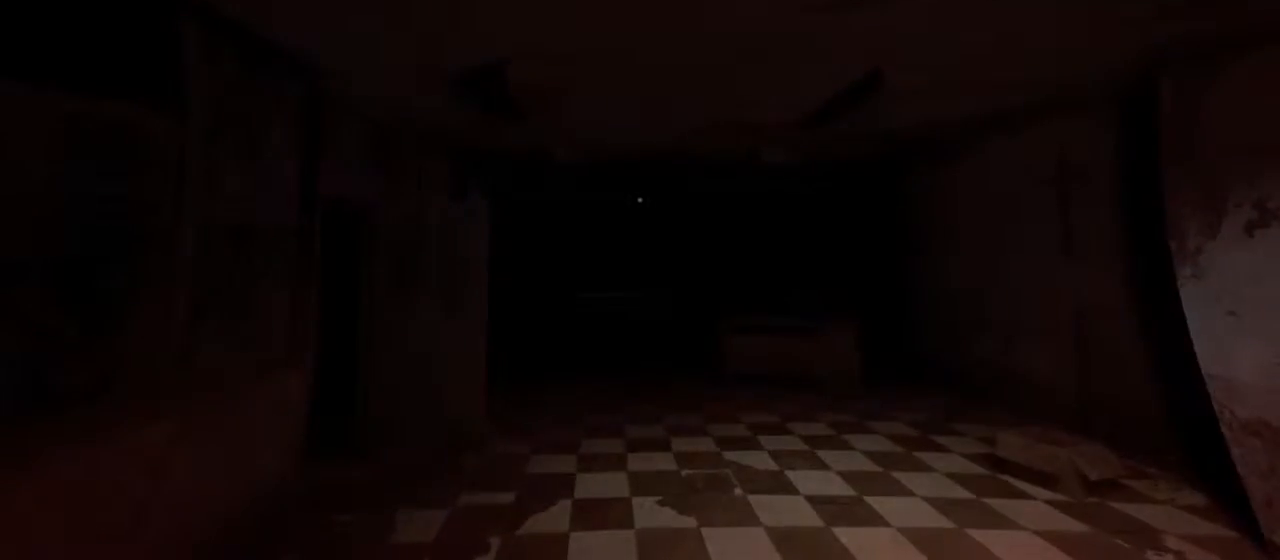
{"keys": [], "mouse": [], "events": []}
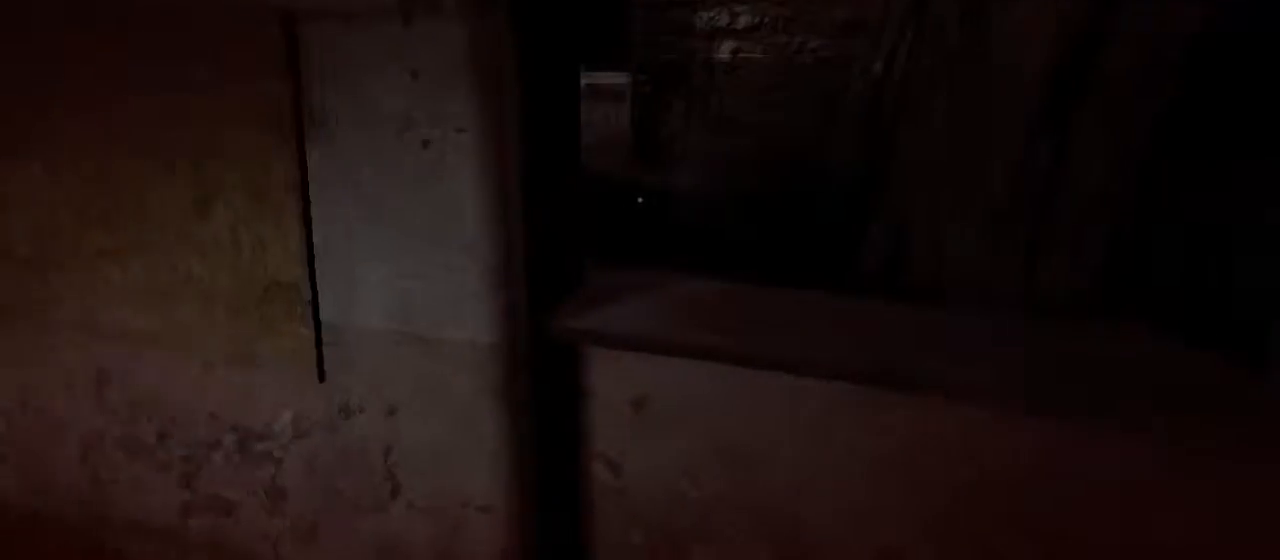
{"keys": ["d", "w"], "mouse": [], "events": [[267, "w", "down"], [300, "d", "down"]]}
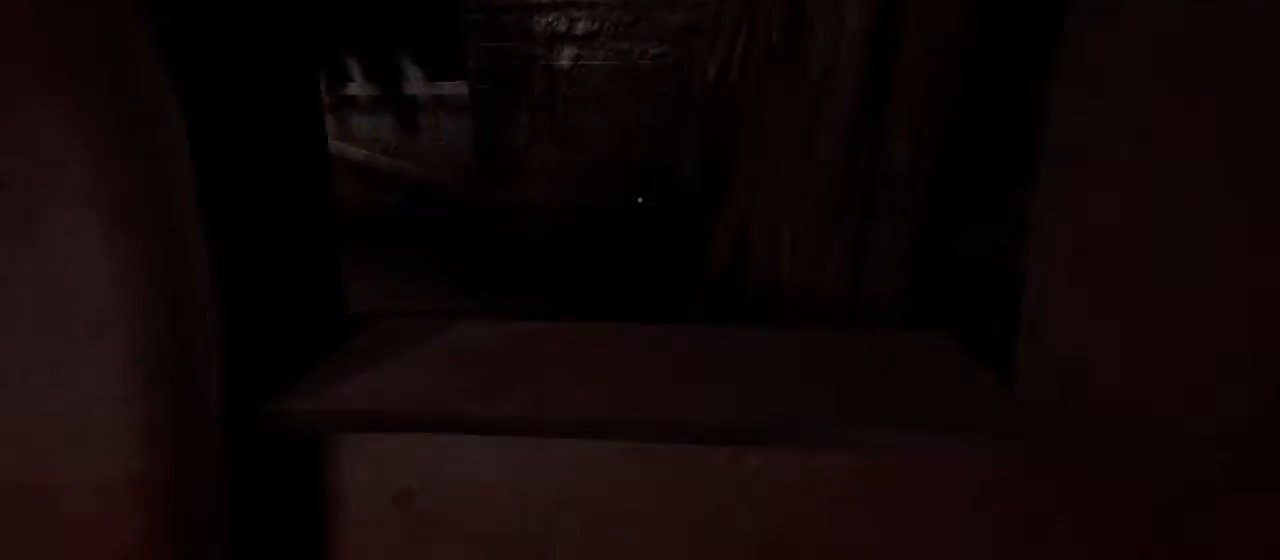
{"keys": [], "mouse": [], "events": [[250, "d", "up"], [250, "w", "up"]]}
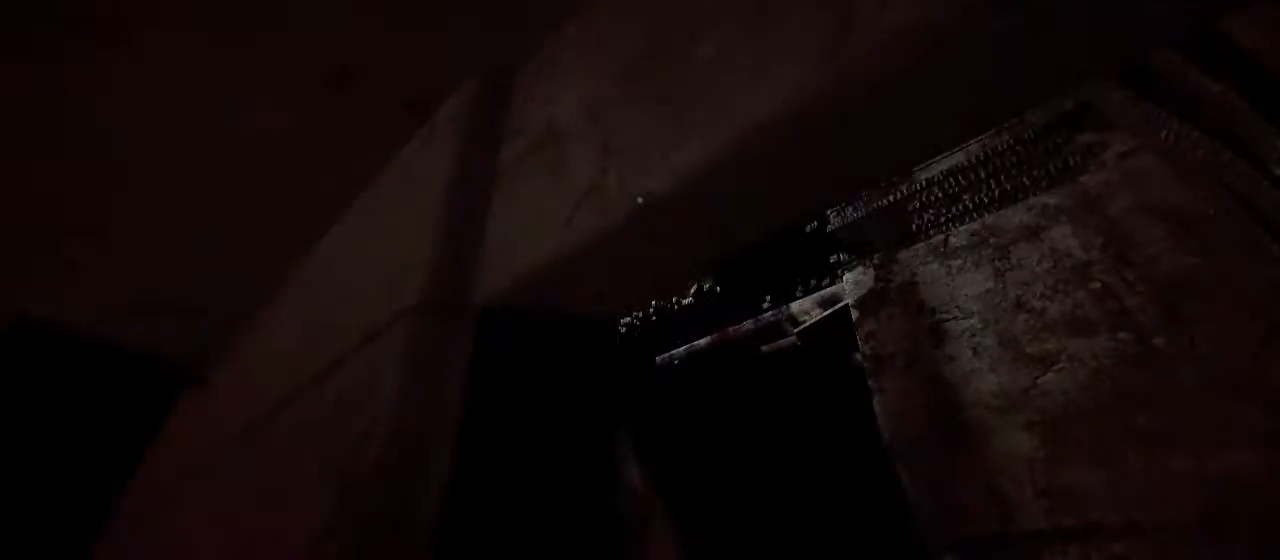
{"keys": ["shift", "w"], "mouse": [], "events": [[233, "w", "down"], [300, "shift", "down"]]}
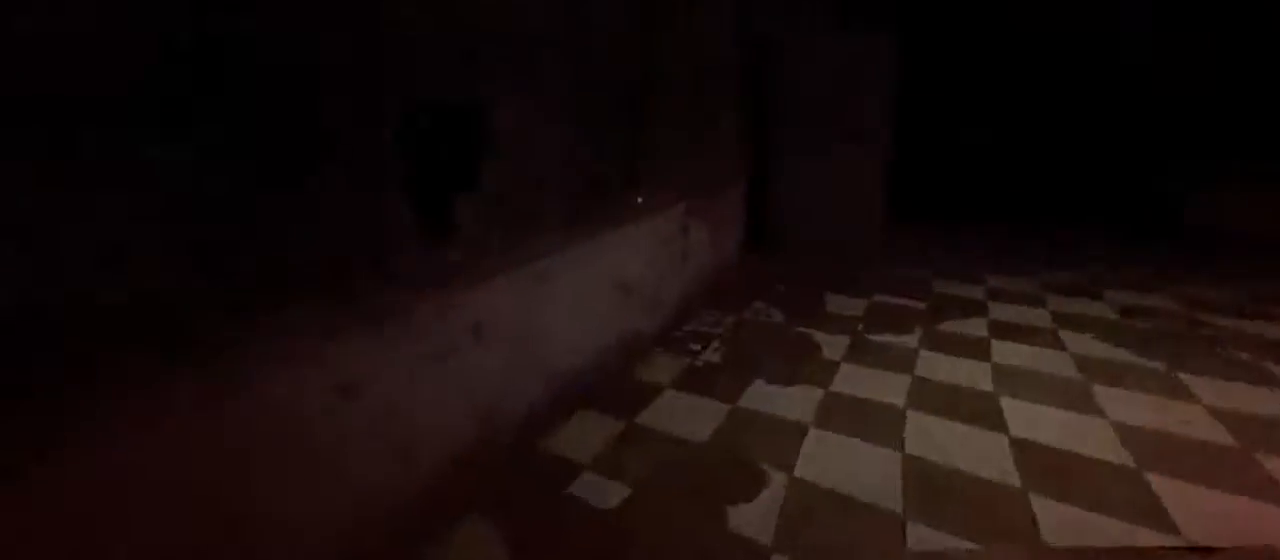
{"keys": ["shift", "w"], "mouse": ["right"], "events": [[400, "mouse_right", "down"]]}
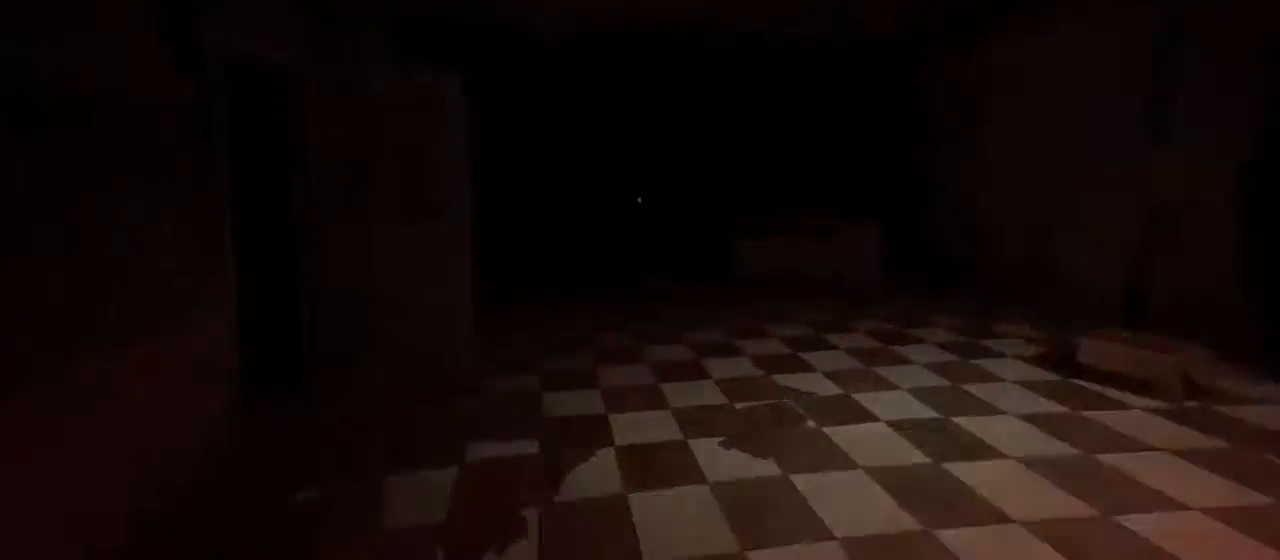
{"keys": ["shift", "w"], "mouse": [], "events": [[50, "d", "down"], [50, "mouse_right", "up"], [183, "d", "up"]]}
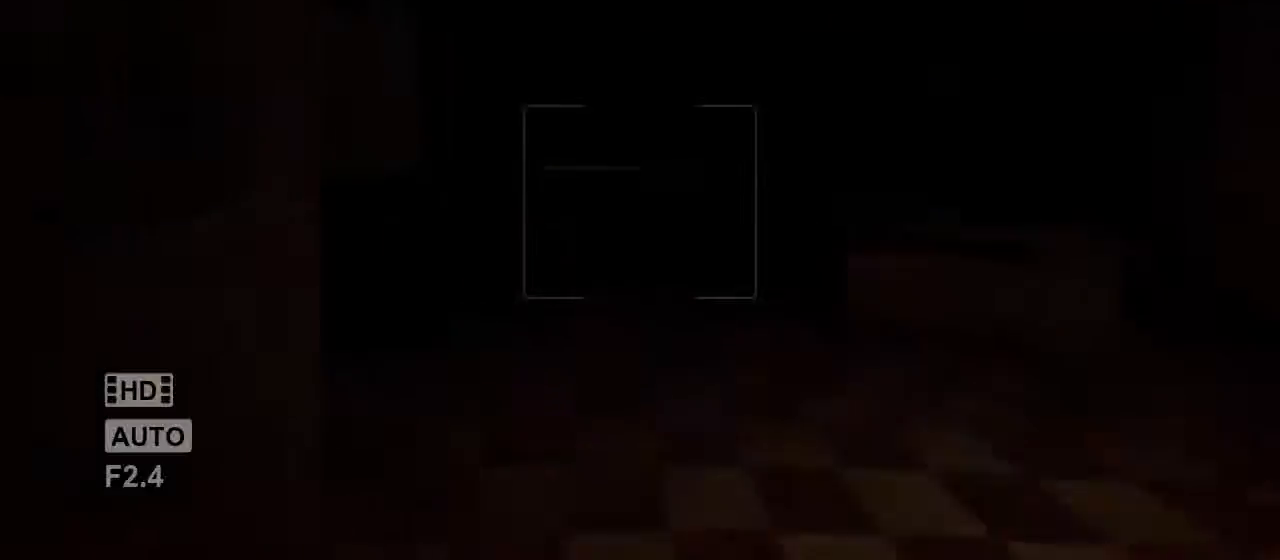
{"keys": ["shift", "w"], "mouse": [], "events": [[83, "f", "down"], [150, "f", "up"]]}